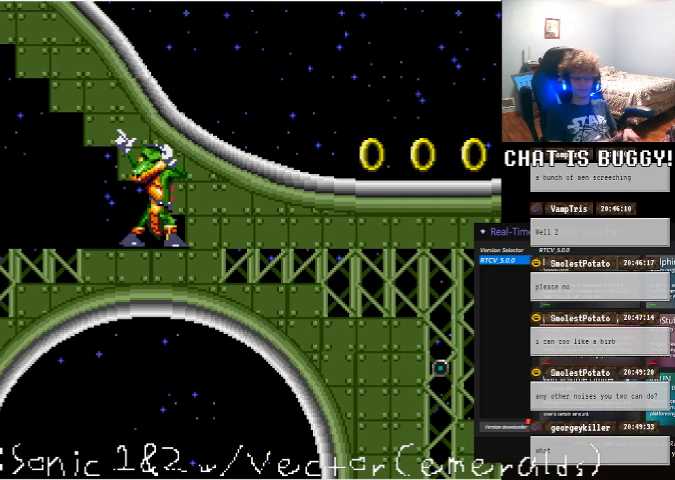
Gameplay with a controller (Xbox layout); each line is a JSON object with the inputs held at the frame after it (dt_ms = milliseconds from this image to that frame). "events" lists button and stick changes between this image and that frame as [ms after this image, input, new state], when the widget could be followed in between. Not read: L1 L2 L3 R1 R2 R3.
{"dt_ms": 500, "buttons": [], "left_stick": "center", "right_stick": "center", "events": [[450, "right_stick", "left"], [500, "right_stick", "center"]]}
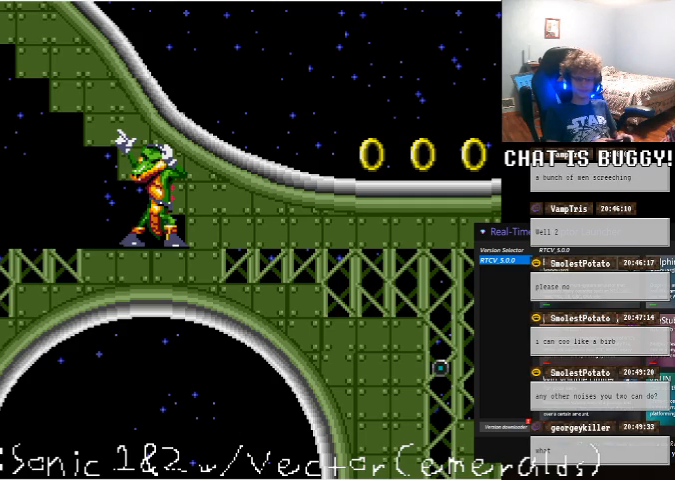
{"dt_ms": 500, "buttons": ["DPAD_LEFT"], "left_stick": "center", "right_stick": "center", "events": [[150, "DPAD_LEFT", "down"]]}
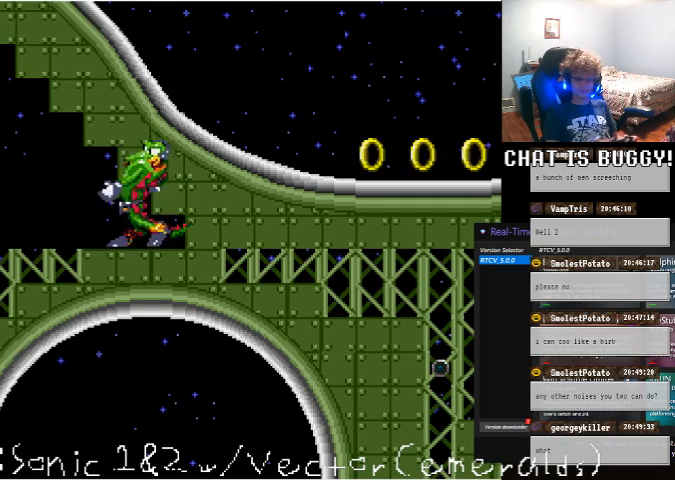
{"dt_ms": 500, "buttons": ["DPAD_LEFT"], "left_stick": "center", "right_stick": "center", "events": []}
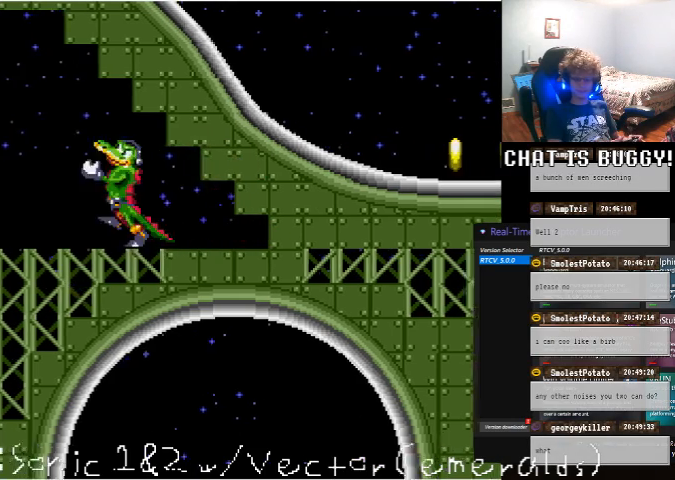
{"dt_ms": 500, "buttons": ["DPAD_RIGHT"], "left_stick": "center", "right_stick": "center", "events": [[150, "X", "down"], [200, "X", "up"], [350, "DPAD_LEFT", "up"], [450, "DPAD_DOWN", "down"], [450, "DPAD_RIGHT", "down"], [500, "DPAD_DOWN", "up"]]}
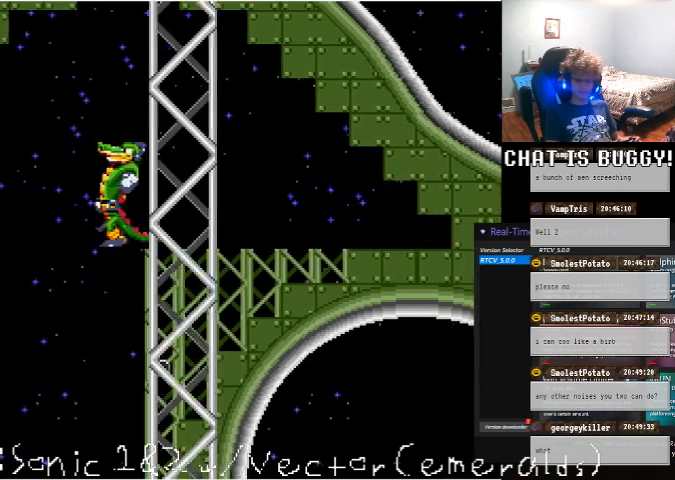
{"dt_ms": 500, "buttons": ["DPAD_RIGHT"], "left_stick": "center", "right_stick": "center", "events": []}
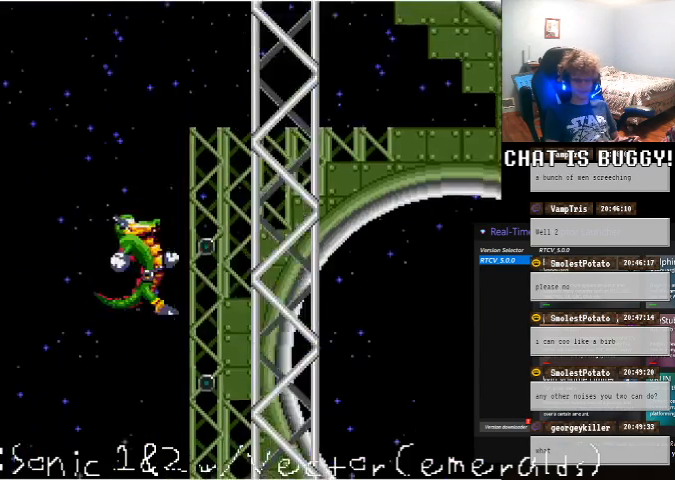
{"dt_ms": 500, "buttons": ["DPAD_RIGHT"], "left_stick": "center", "right_stick": "center", "events": [[200, "A", "down"], [350, "A", "up"], [450, "B", "down"], [450, "Y", "down"], [500, "B", "up"], [500, "Y", "up"]]}
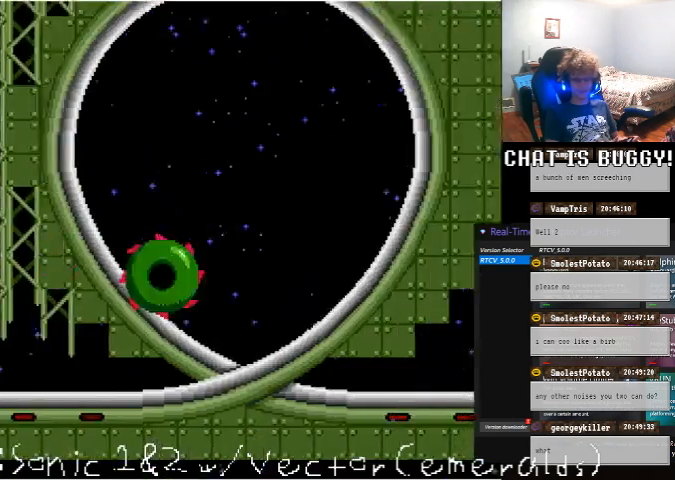
{"dt_ms": 500, "buttons": ["DPAD_RIGHT"], "left_stick": "center", "right_stick": "center"}
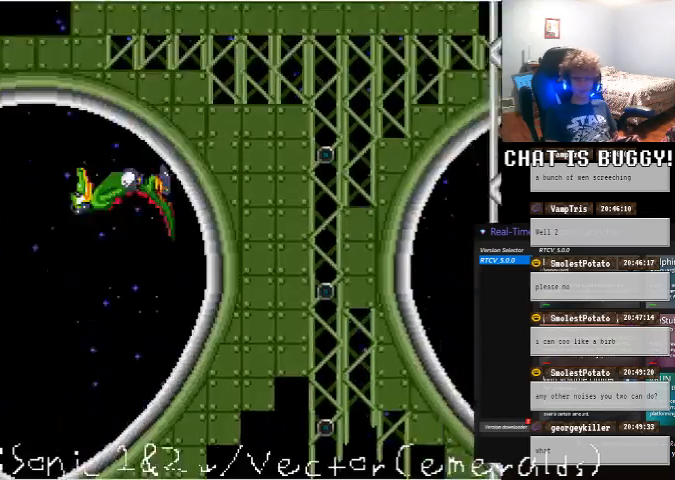
{"dt_ms": 500, "buttons": ["DPAD_RIGHT"], "left_stick": "center", "right_stick": "center"}
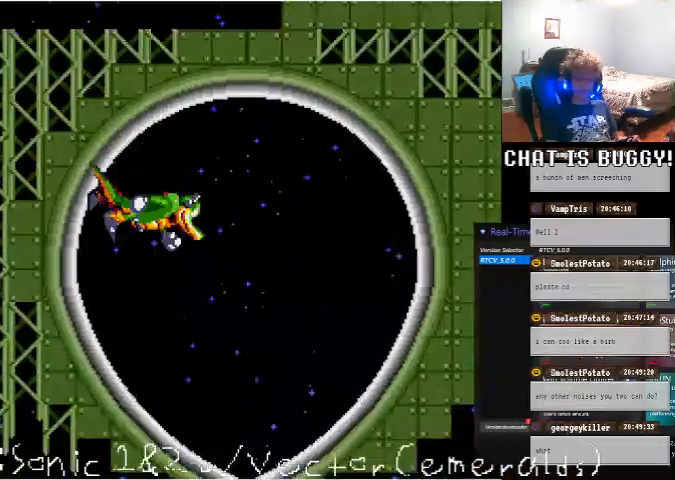
{"dt_ms": 500, "buttons": ["DPAD_DOWN", "DPAD_RIGHT"], "left_stick": "center", "right_stick": "center"}
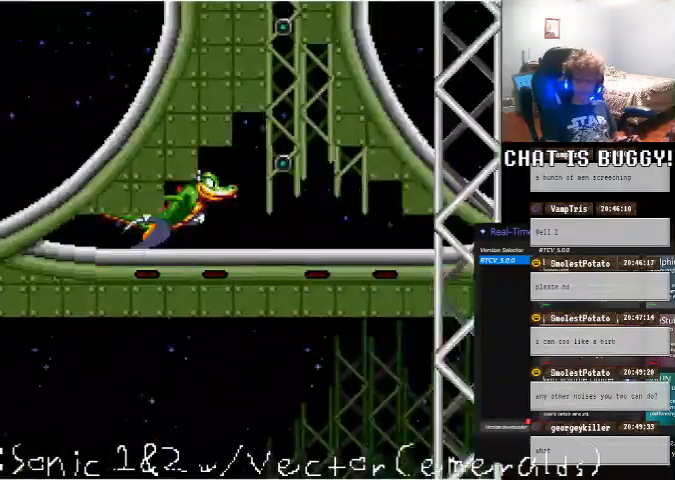
{"dt_ms": 500, "buttons": ["DPAD_RIGHT"], "left_stick": "center", "right_stick": "center"}
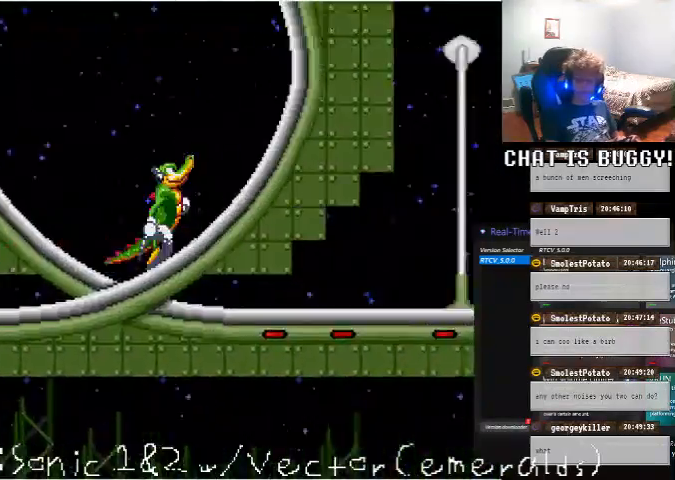
{"dt_ms": 1000, "buttons": ["DPAD_RIGHT"], "left_stick": "center", "right_stick": "center"}
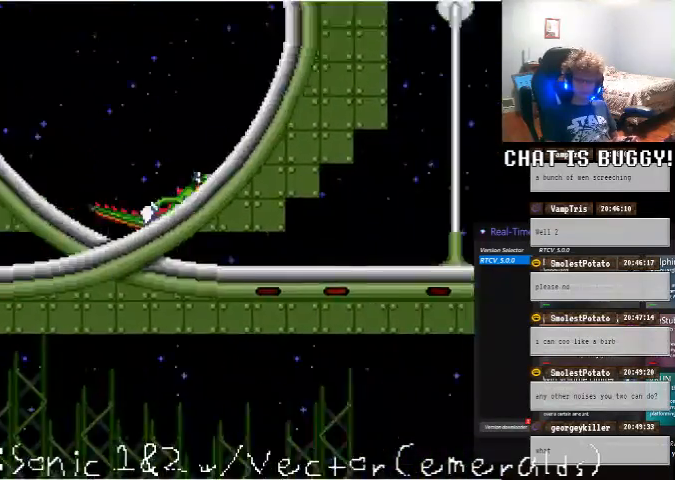
{"dt_ms": 500, "buttons": ["DPAD_RIGHT"], "left_stick": "center", "right_stick": "center"}
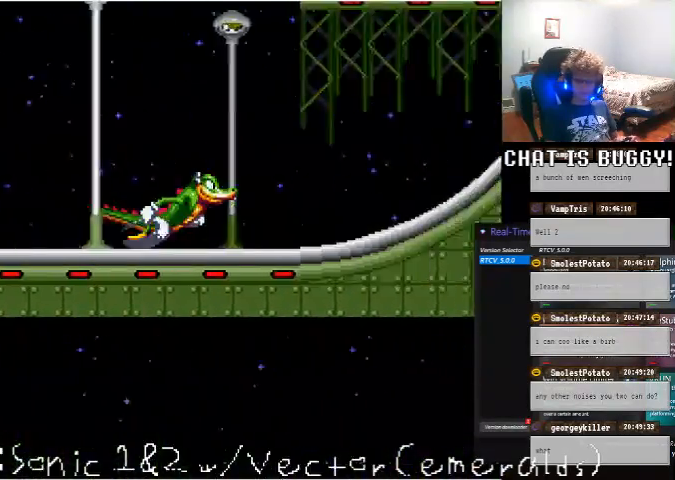
{"dt_ms": 500, "buttons": ["DPAD_RIGHT"], "left_stick": "center", "right_stick": "center", "events": []}
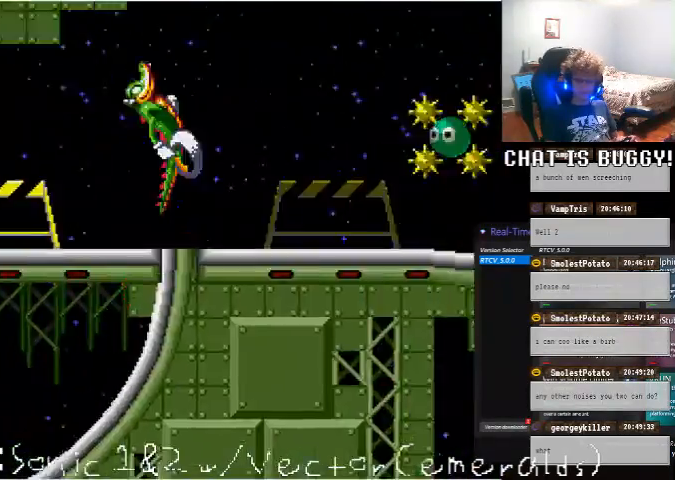
{"dt_ms": 500, "buttons": ["DPAD_RIGHT"], "left_stick": "center", "right_stick": "center", "events": []}
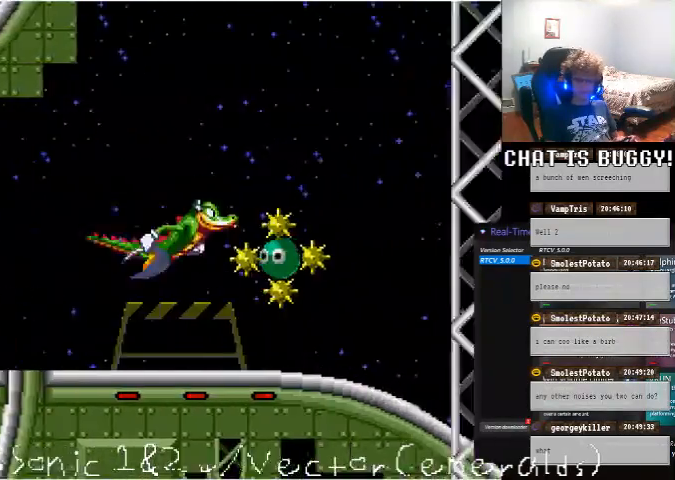
{"dt_ms": 500, "buttons": ["DPAD_RIGHT"], "left_stick": "center", "right_stick": "center", "events": [[50, "A", "down"], [50, "DPAD_UP", "down"], [100, "DPAD_RIGHT", "up"], [300, "A", "up"], [400, "DPAD_UP", "up"], [500, "DPAD_RIGHT", "down"]]}
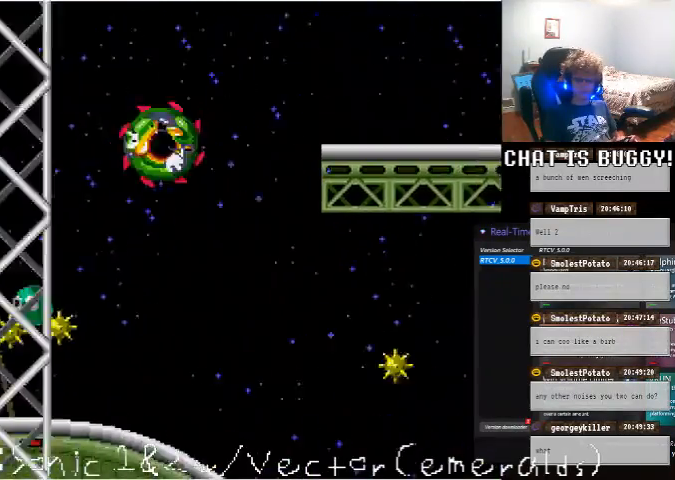
{"dt_ms": 500, "buttons": ["DPAD_LEFT"], "left_stick": "center", "right_stick": "center"}
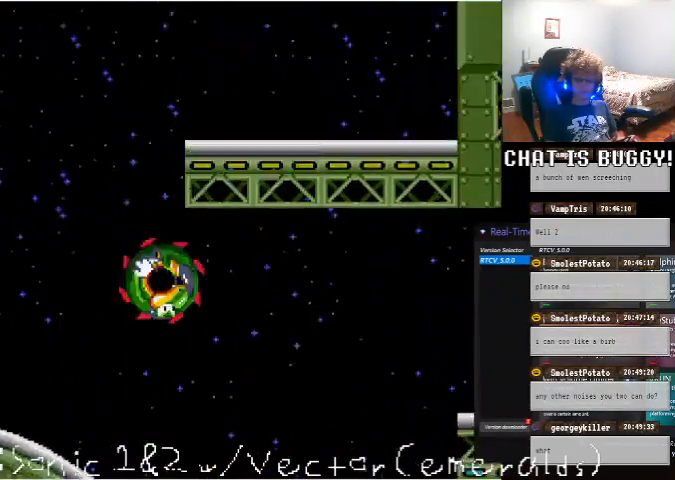
{"dt_ms": 500, "buttons": ["DPAD_LEFT"], "left_stick": "center", "right_stick": "center", "events": []}
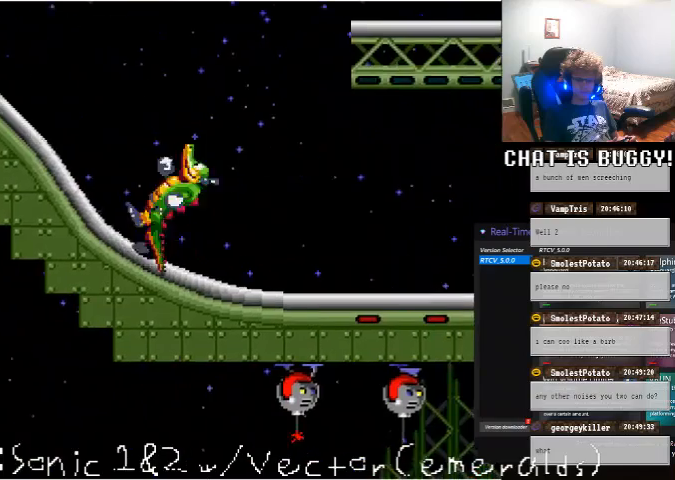
{"dt_ms": 500, "buttons": [], "left_stick": "center", "right_stick": "center", "events": [[250, "DPAD_LEFT", "up"]]}
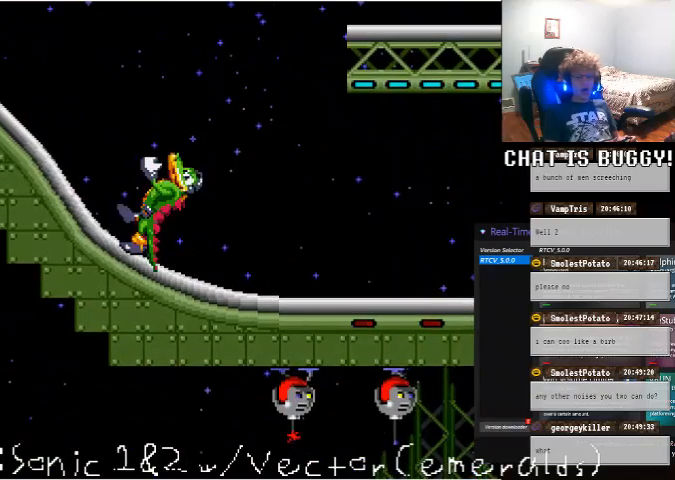
{"dt_ms": 500, "buttons": [], "left_stick": "center", "right_stick": "center", "events": [[200, "DPAD_DOWN", "down"], [300, "A", "down"], [400, "A", "up"], [450, "DPAD_DOWN", "up"]]}
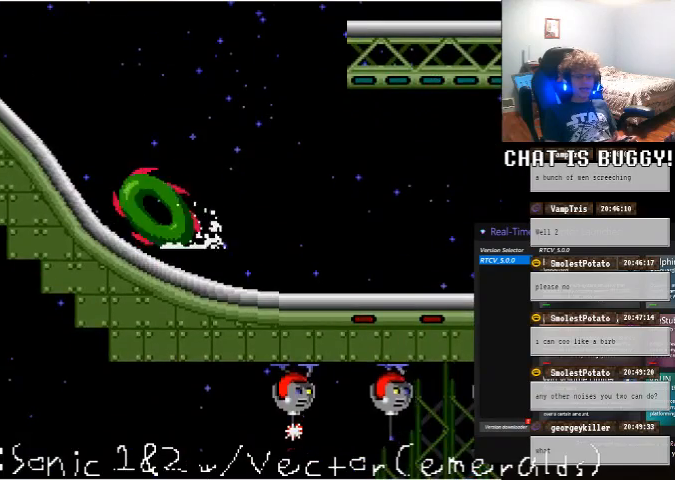
{"dt_ms": 500, "buttons": ["DPAD_RIGHT"], "left_stick": "center", "right_stick": "center"}
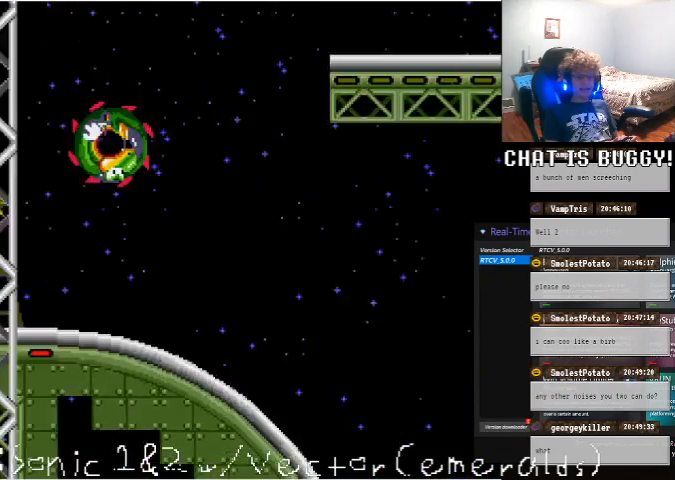
{"dt_ms": 500, "buttons": ["DPAD_DOWN"], "left_stick": "center", "right_stick": "center", "events": [[200, "DPAD_RIGHT", "up"], [300, "DPAD_DOWN", "down"]]}
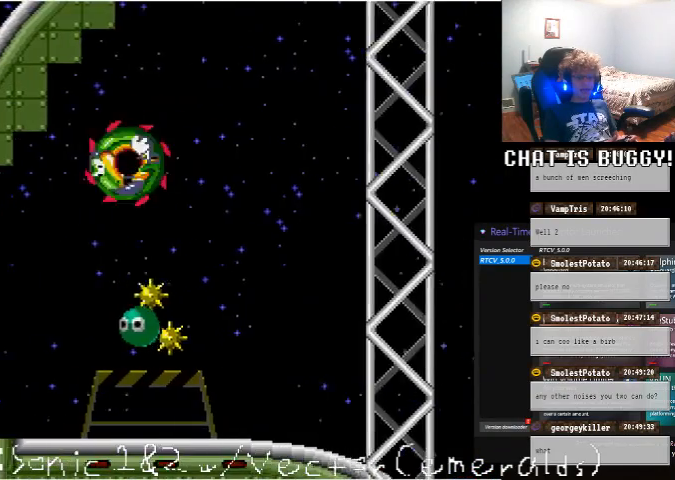
{"dt_ms": 500, "buttons": [], "left_stick": "center", "right_stick": "center", "events": [[50, "A", "down"], [200, "A", "up"], [450, "DPAD_DOWN", "up"]]}
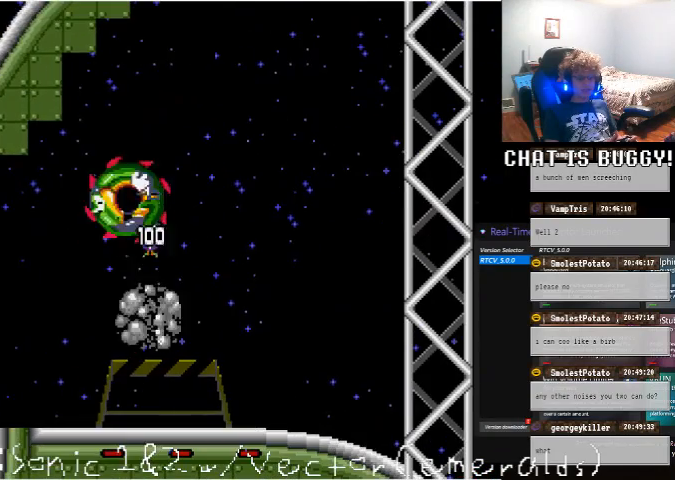
{"dt_ms": 500, "buttons": ["DPAD_RIGHT"], "left_stick": "center", "right_stick": "center", "events": [[300, "DPAD_RIGHT", "down"]]}
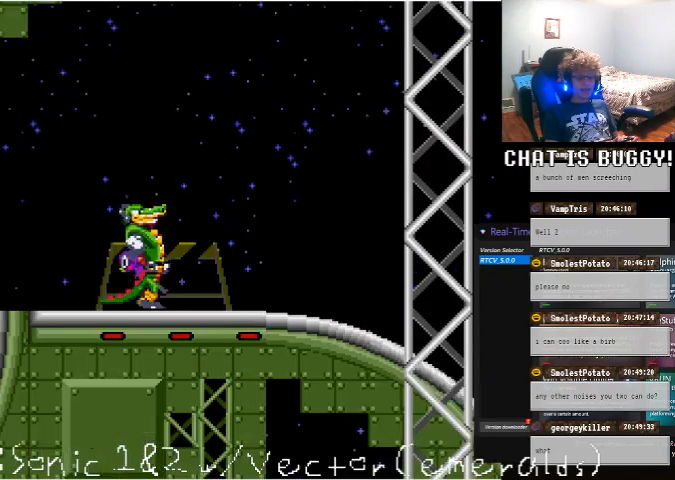
{"dt_ms": 500, "buttons": ["DPAD_UP", "DPAD_RIGHT"], "left_stick": "center", "right_stick": "center", "events": [[150, "A", "down"], [400, "DPAD_UP", "down"], [500, "A", "up"]]}
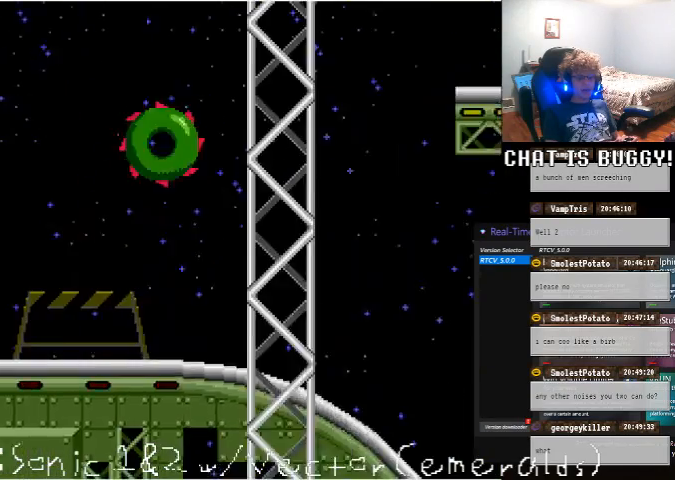
{"dt_ms": 500, "buttons": ["A", "DPAD_RIGHT"], "left_stick": "center", "right_stick": "center", "events": [[200, "A", "down"], [400, "DPAD_UP", "up"]]}
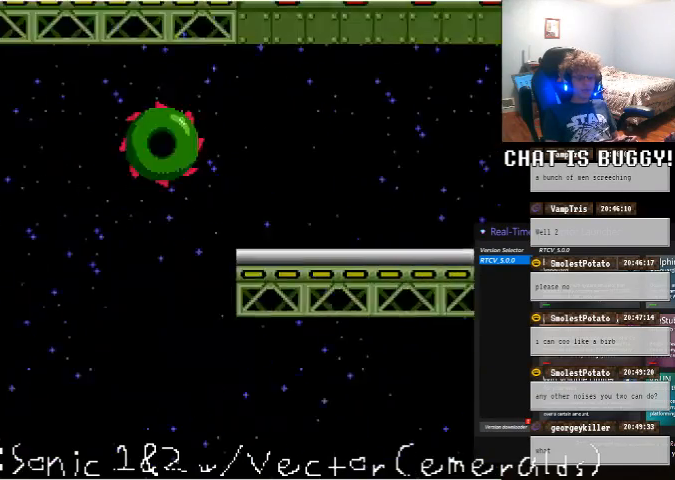
{"dt_ms": 500, "buttons": [], "left_stick": "center", "right_stick": "center", "events": [[50, "DPAD_RIGHT", "up"], [100, "A", "up"], [250, "DPAD_LEFT", "down"], [400, "DPAD_LEFT", "up"]]}